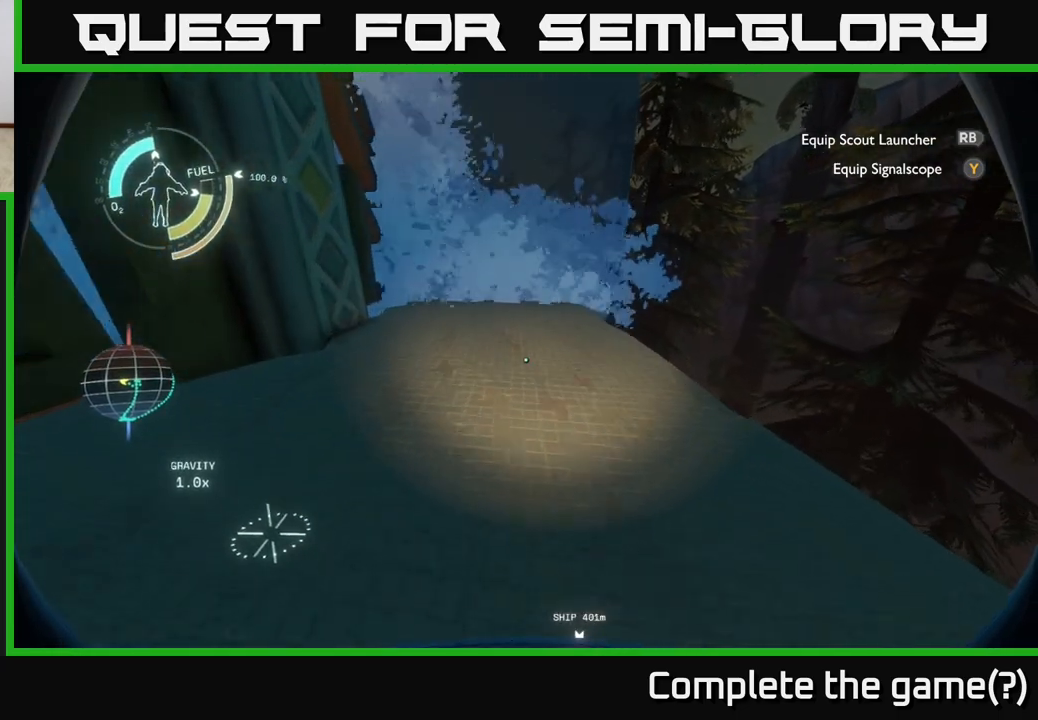
Gameplay with a controller (Xbox layout); each line is a JSON object with the inputs held at the frame after it. "events" lists button and stick changes between this image and that frame as [ms after this image, input, new state], when the widget could be followed in between.
{"buttons": [], "left_stick": "up-right", "right_stick": "left", "events": [[367, "left_stick", "up-right"], [383, "right_stick", "left"]]}
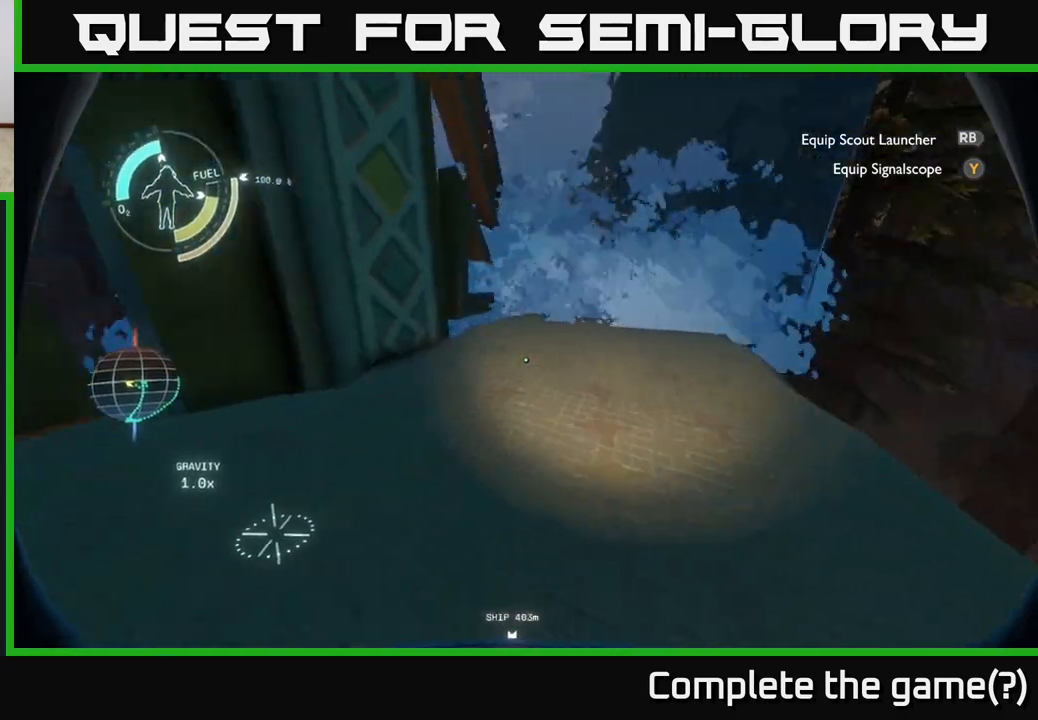
{"buttons": [], "left_stick": "center", "right_stick": "up", "events": [[50, "left_stick", "center"], [100, "right_stick", "up-left"], [233, "right_stick", "up"]]}
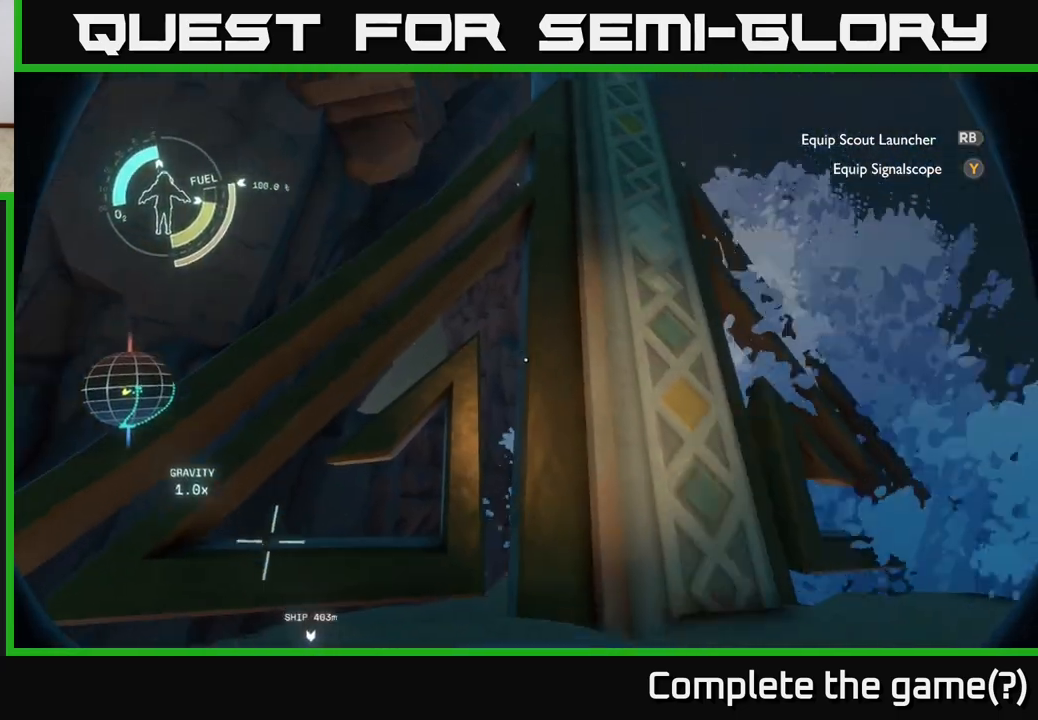
{"buttons": [], "left_stick": "center", "right_stick": "center", "events": [[50, "right_stick", "center"], [133, "right_stick", "up"], [500, "right_stick", "center"]]}
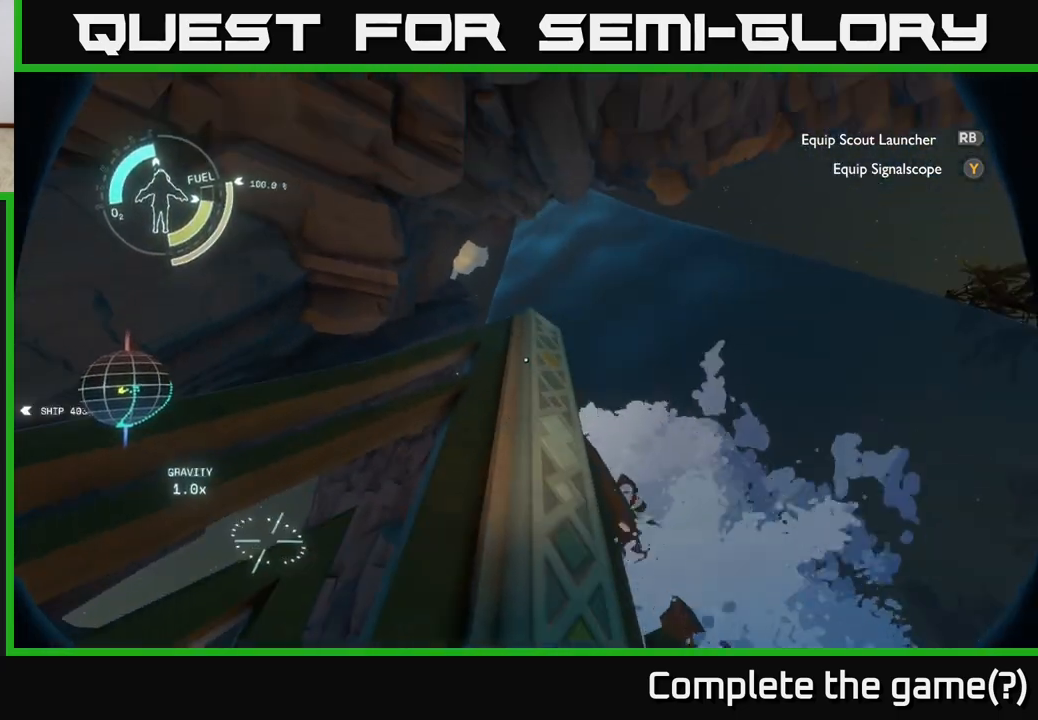
{"buttons": [], "left_stick": "center", "right_stick": "center", "events": []}
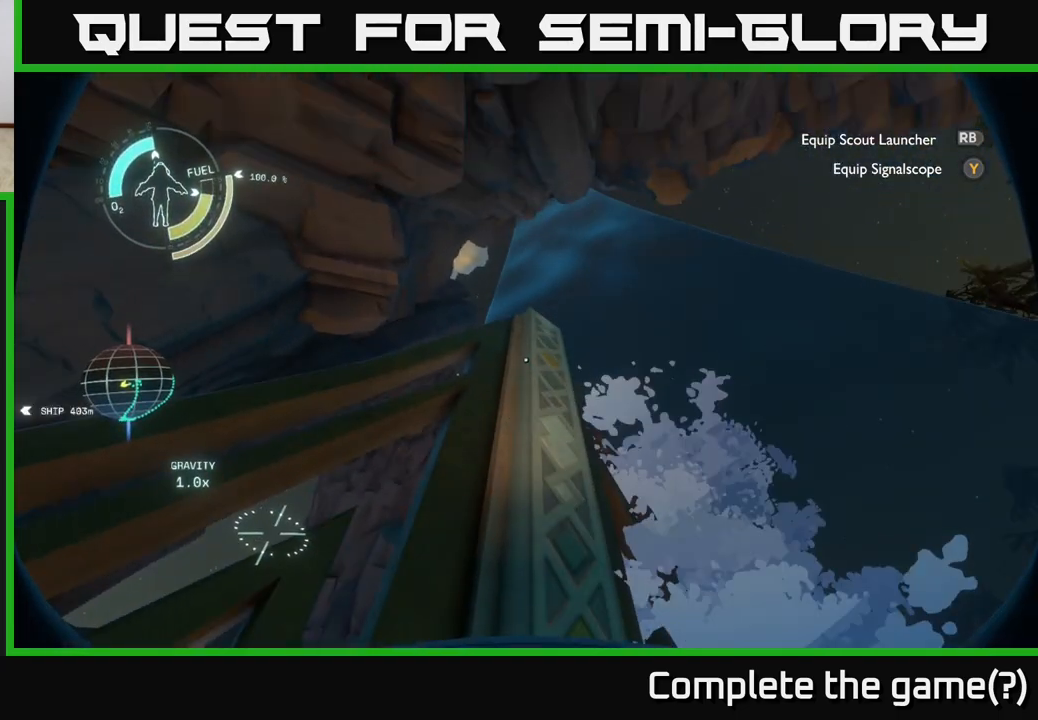
{"buttons": [], "left_stick": "center", "right_stick": "down-right", "events": [[83, "right_stick", "down-right"]]}
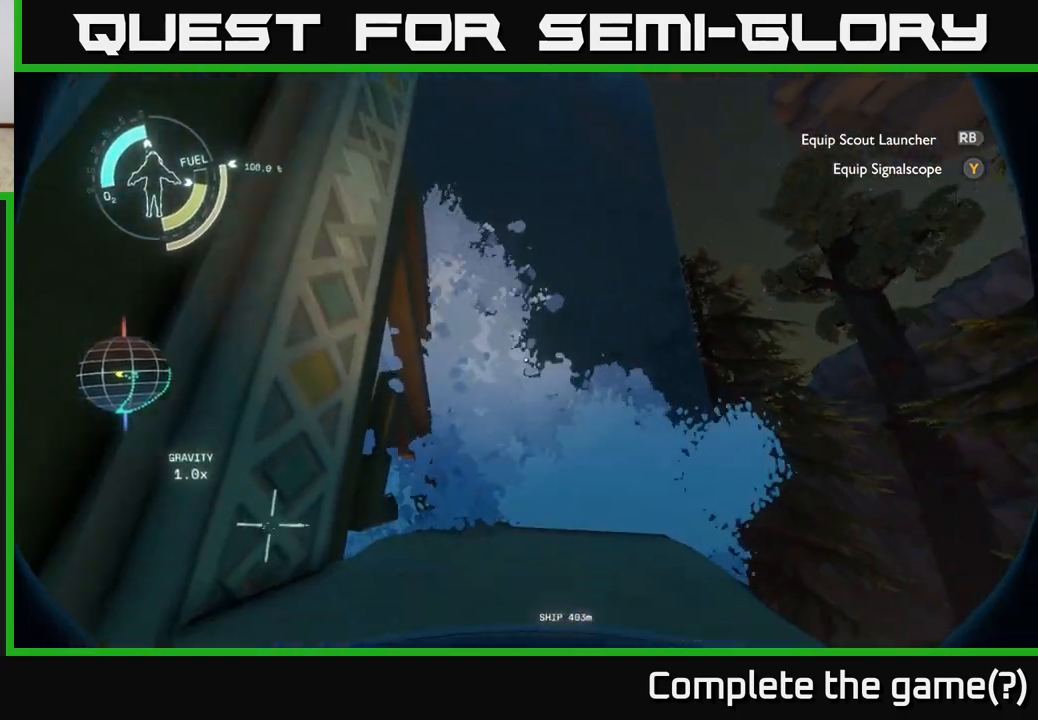
{"buttons": [], "left_stick": "up-left", "right_stick": "down-right", "events": [[333, "left_stick", "up-left"]]}
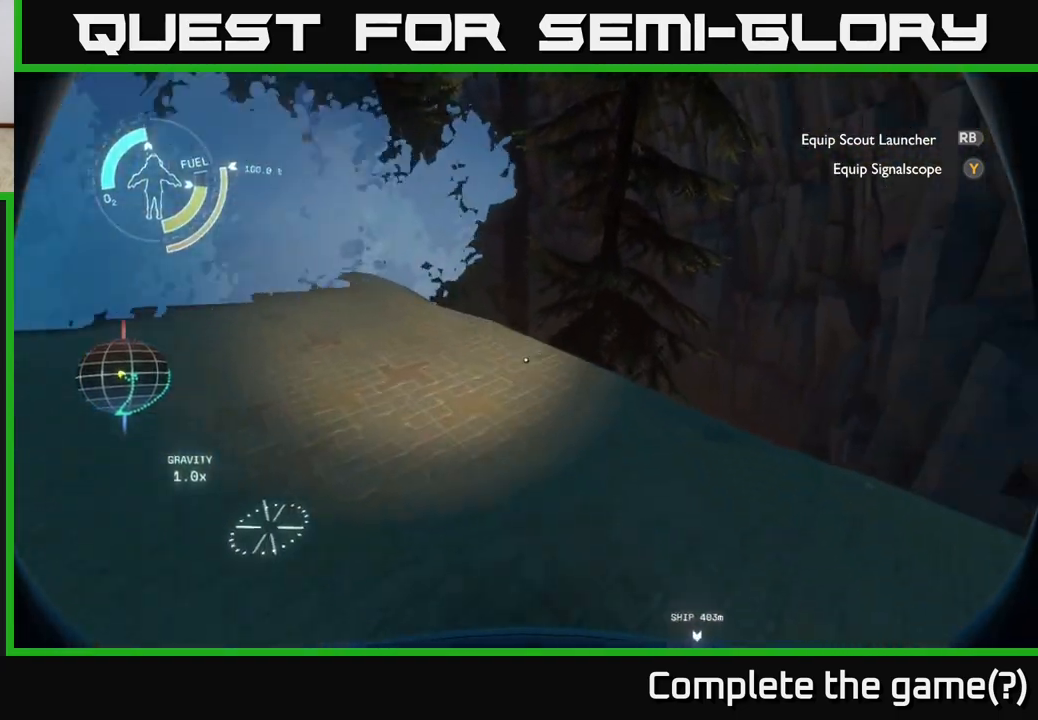
{"buttons": [], "left_stick": "up", "right_stick": "down", "events": [[183, "right_stick", "center"], [233, "left_stick", "up"], [383, "right_stick", "down"]]}
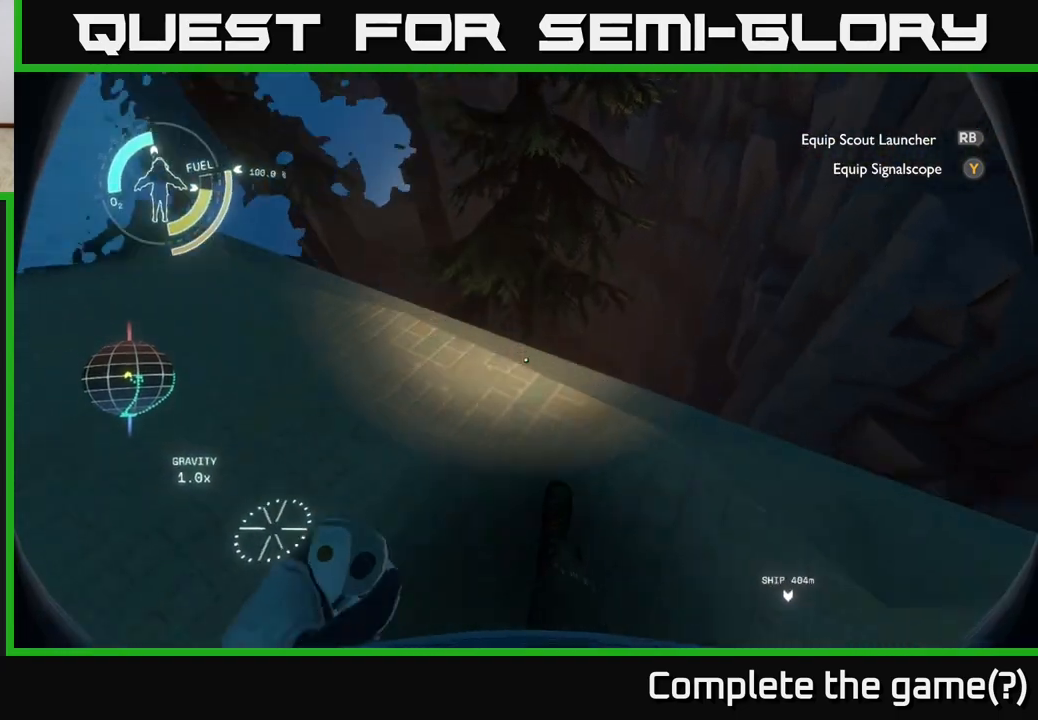
{"buttons": [], "left_stick": "center", "right_stick": "up-right", "events": [[33, "left_stick", "up-right"], [133, "left_stick", "center"], [233, "right_stick", "center"], [500, "right_stick", "up-right"]]}
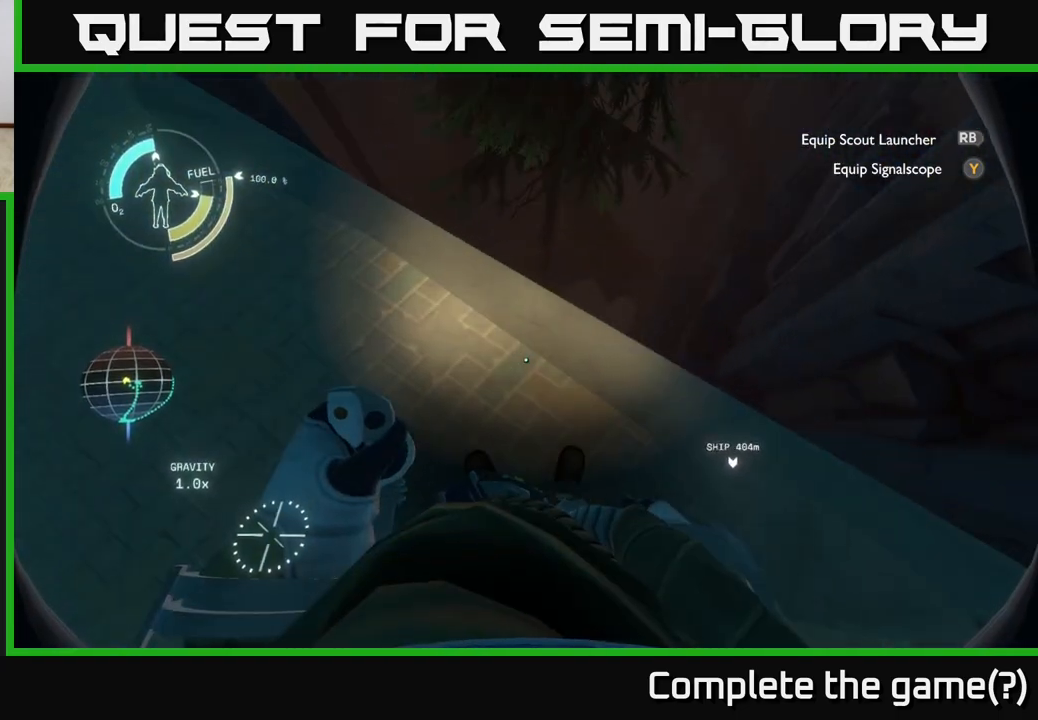
{"buttons": [], "left_stick": "center", "right_stick": "center", "events": [[250, "right_stick", "up-left"], [500, "right_stick", "center"]]}
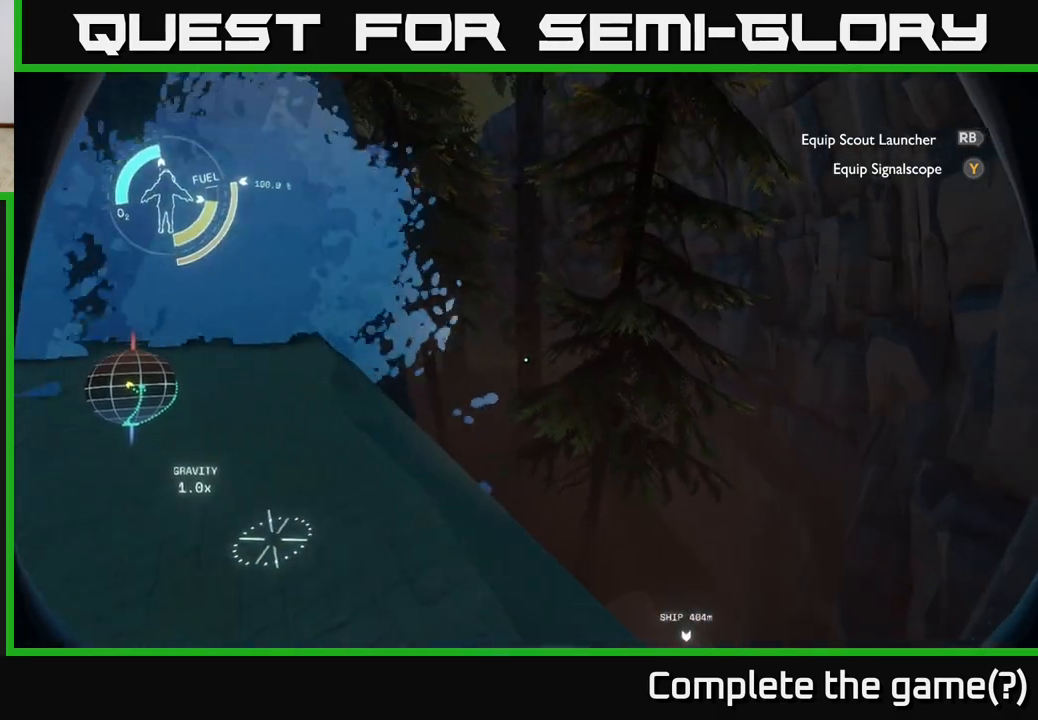
{"buttons": [], "left_stick": "up", "right_stick": "center", "events": [[133, "left_stick", "left"], [167, "right_stick", "up-left"], [333, "right_stick", "left"], [350, "left_stick", "up-left"], [467, "right_stick", "center"], [500, "left_stick", "up"]]}
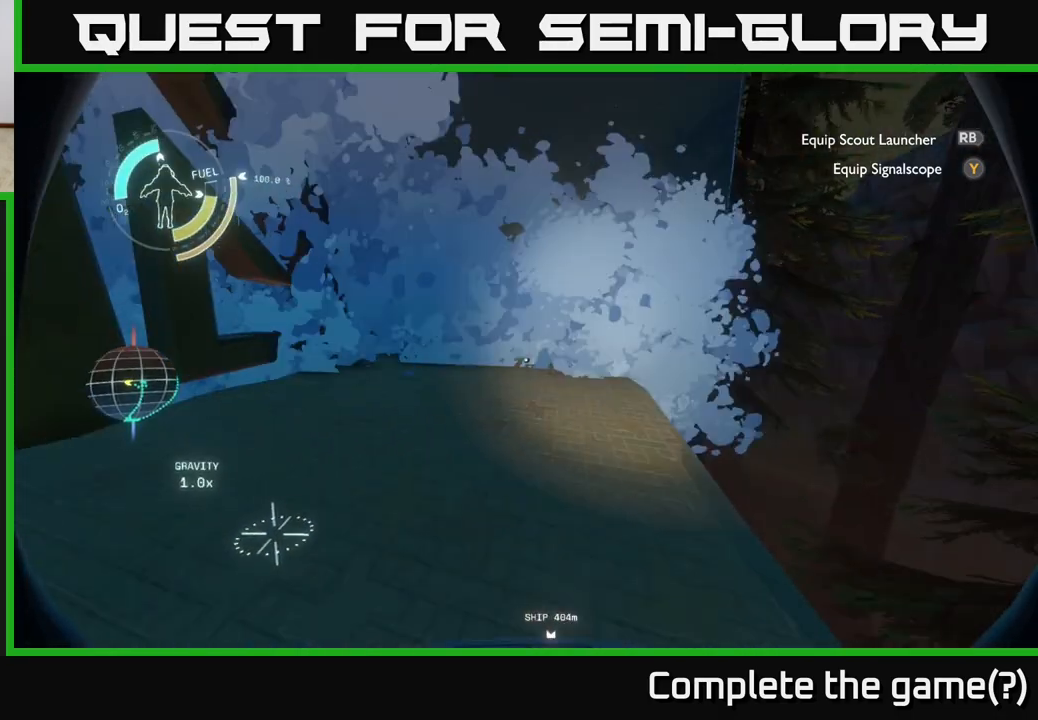
{"buttons": [], "left_stick": "up", "right_stick": "center", "events": [[267, "left_stick", "up-left"], [450, "left_stick", "up"]]}
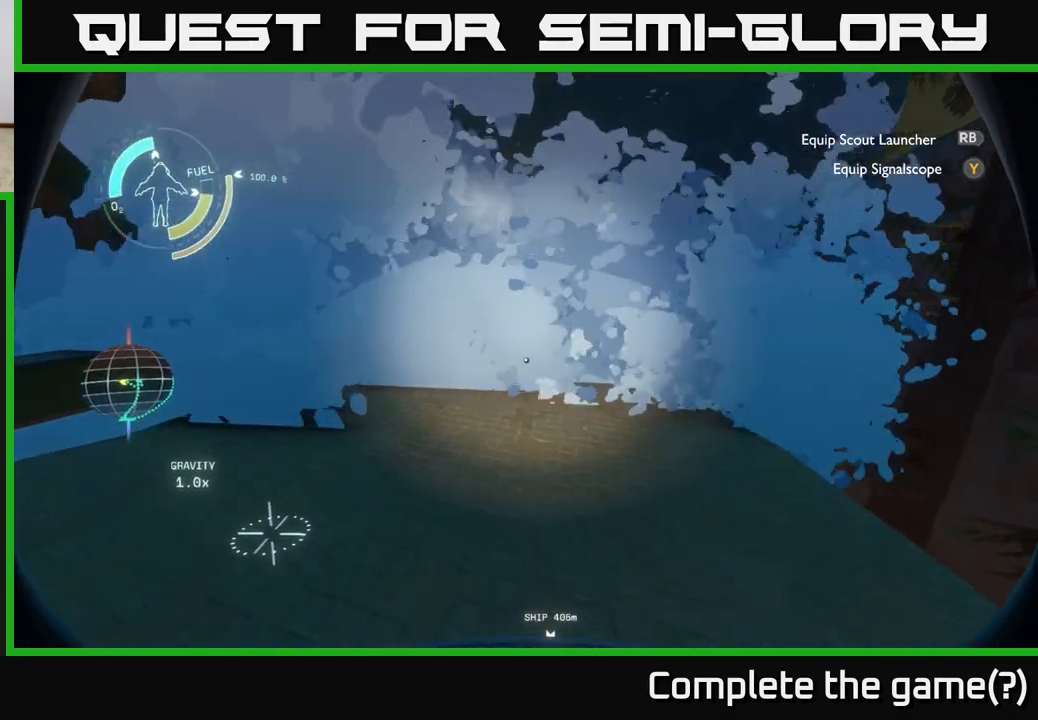
{"buttons": [], "left_stick": "center", "right_stick": "center", "events": [[400, "left_stick", "center"]]}
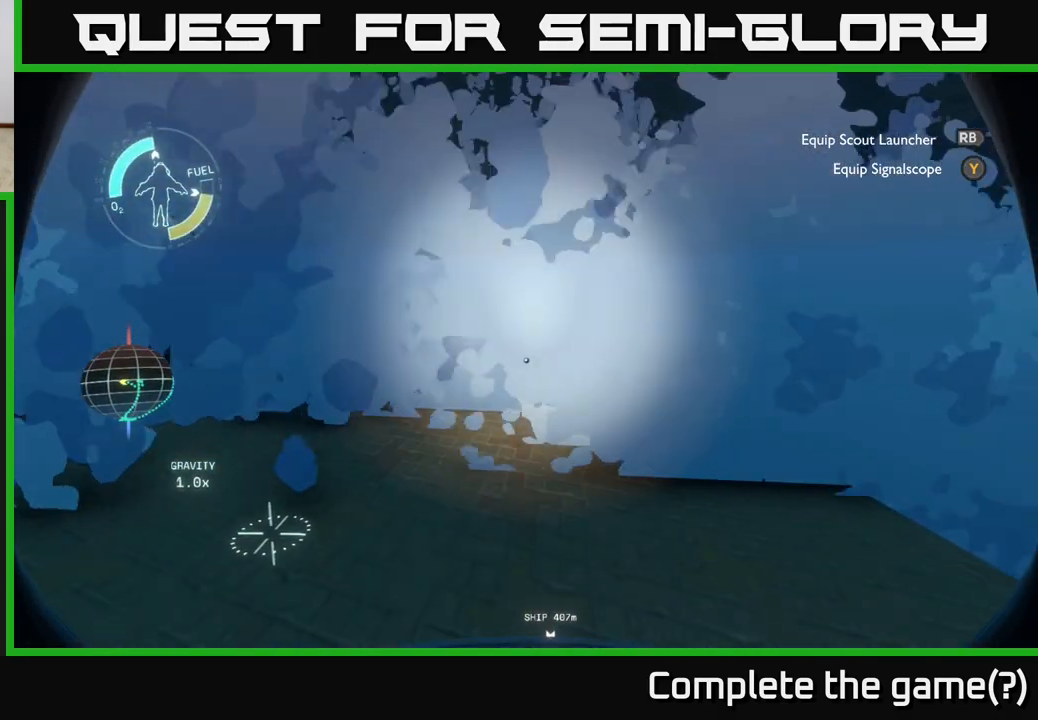
{"buttons": [], "left_stick": "down-left", "right_stick": "center", "events": [[117, "left_stick", "down-left"]]}
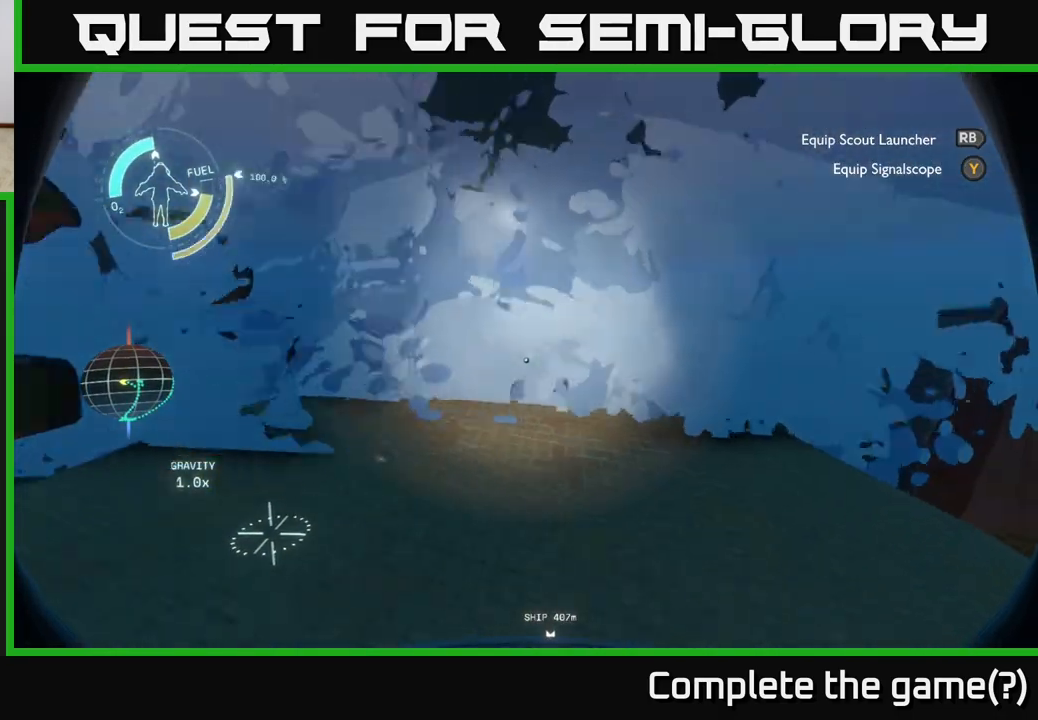
{"buttons": [], "left_stick": "left", "right_stick": "left", "events": [[267, "right_stick", "left"], [433, "left_stick", "left"]]}
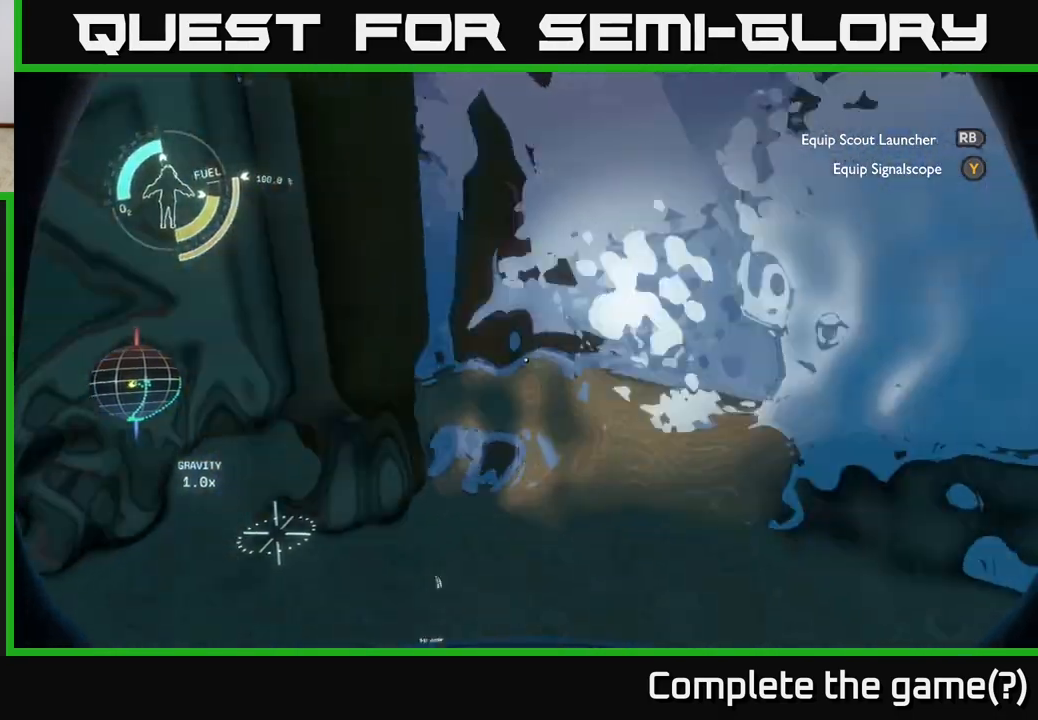
{"buttons": [], "left_stick": "up", "right_stick": "center", "events": [[183, "left_stick", "up-left"], [433, "left_stick", "up"], [500, "right_stick", "center"]]}
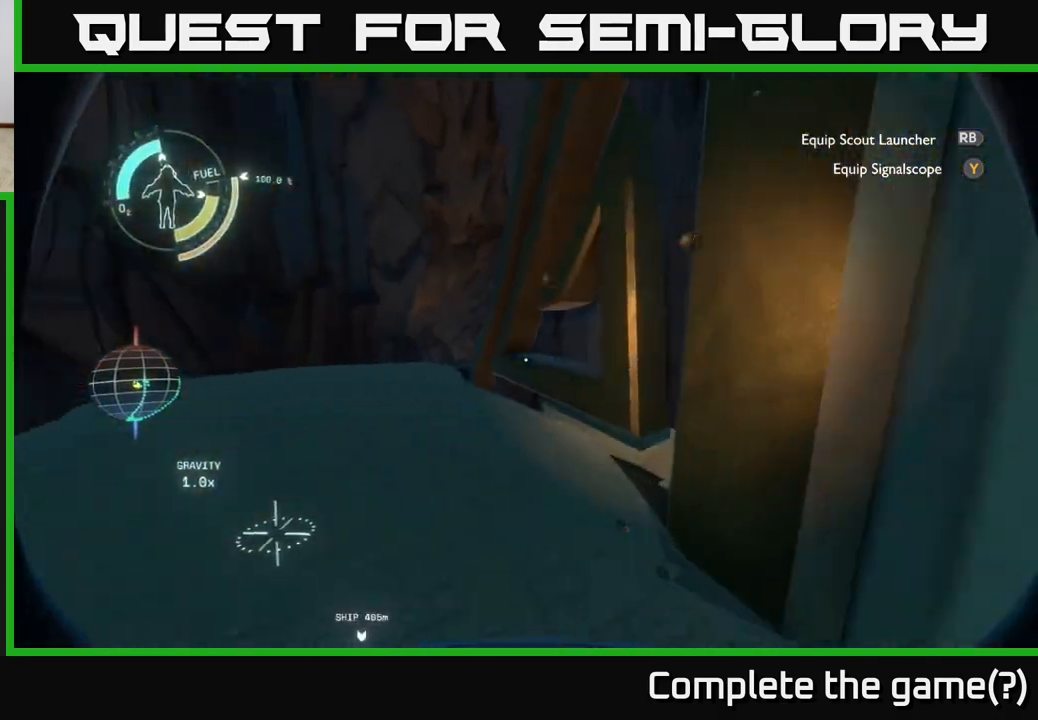
{"buttons": [], "left_stick": "up-left", "right_stick": "center", "events": [[183, "left_stick", "up-left"], [217, "right_stick", "left"], [317, "left_stick", "up"], [367, "right_stick", "center"], [500, "left_stick", "up-left"]]}
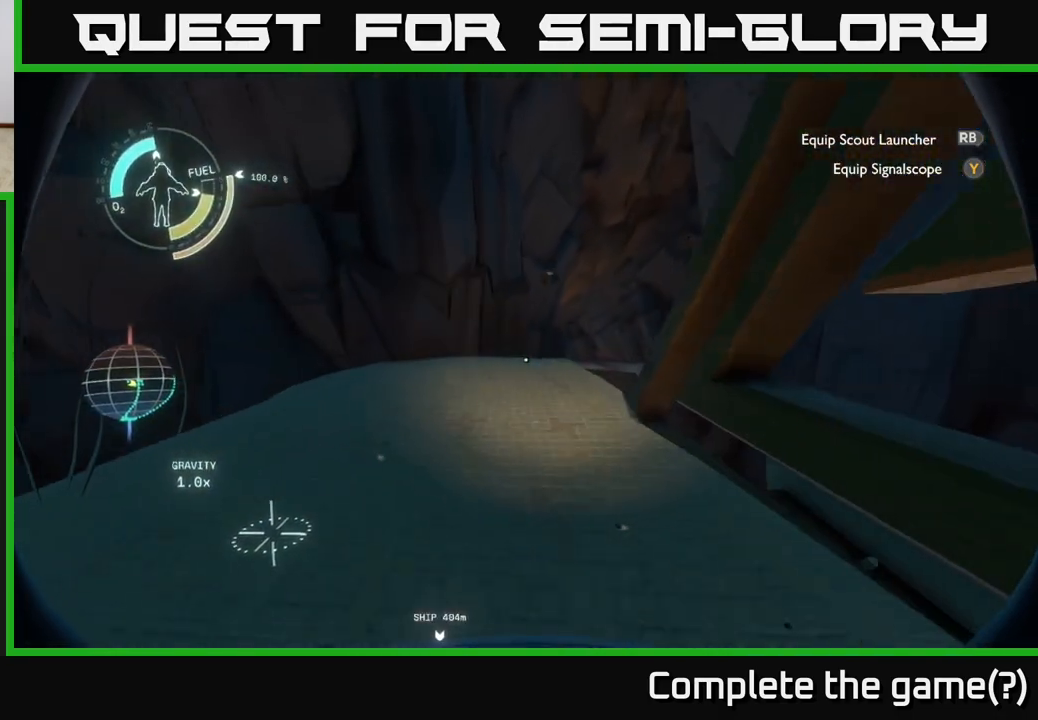
{"buttons": [], "left_stick": "up", "right_stick": "center", "events": [[150, "left_stick", "up"]]}
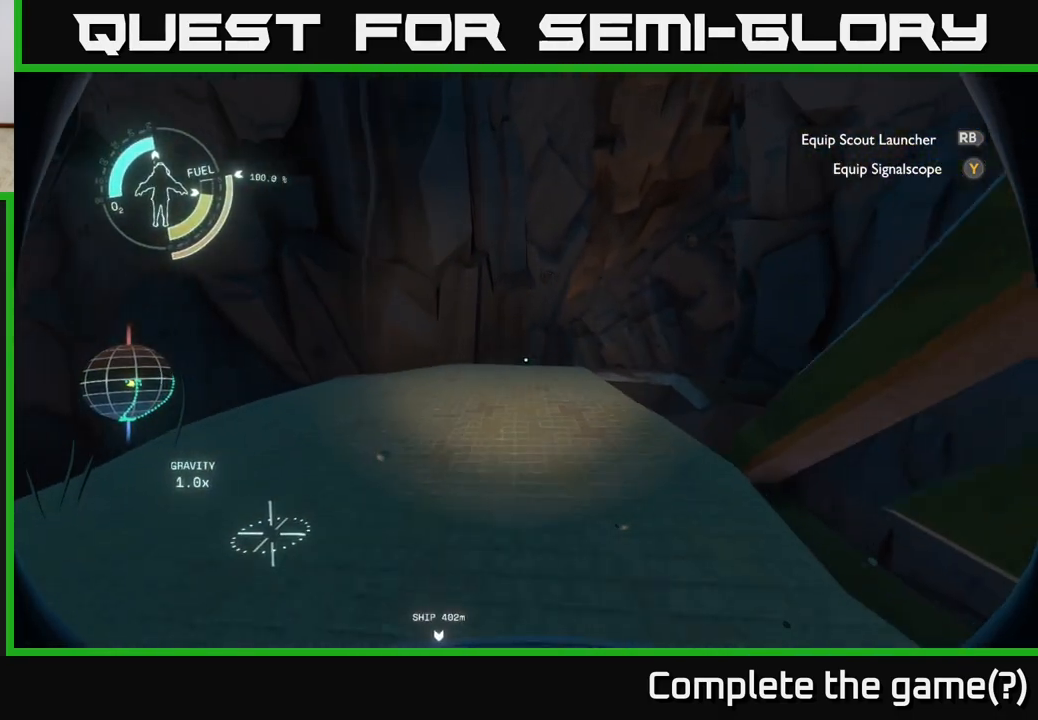
{"buttons": [], "left_stick": "up-left", "right_stick": "down-right", "events": [[50, "right_stick", "right"], [217, "left_stick", "up-left"], [250, "right_stick", "down-right"]]}
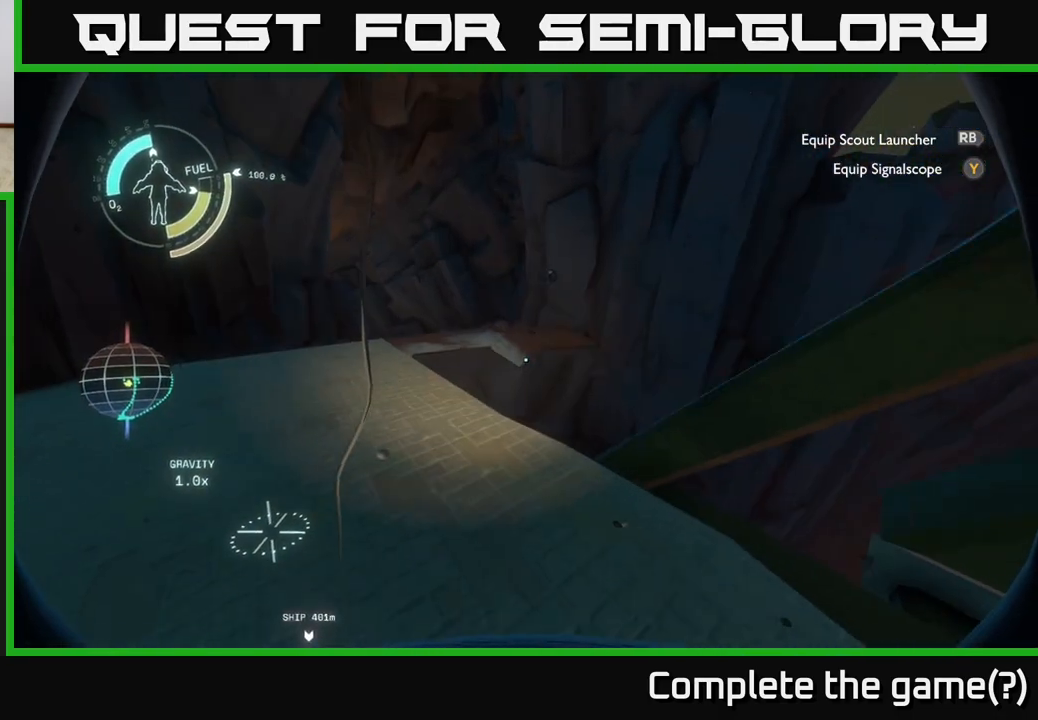
{"buttons": [], "left_stick": "left", "right_stick": "down-right", "events": [[450, "left_stick", "left"]]}
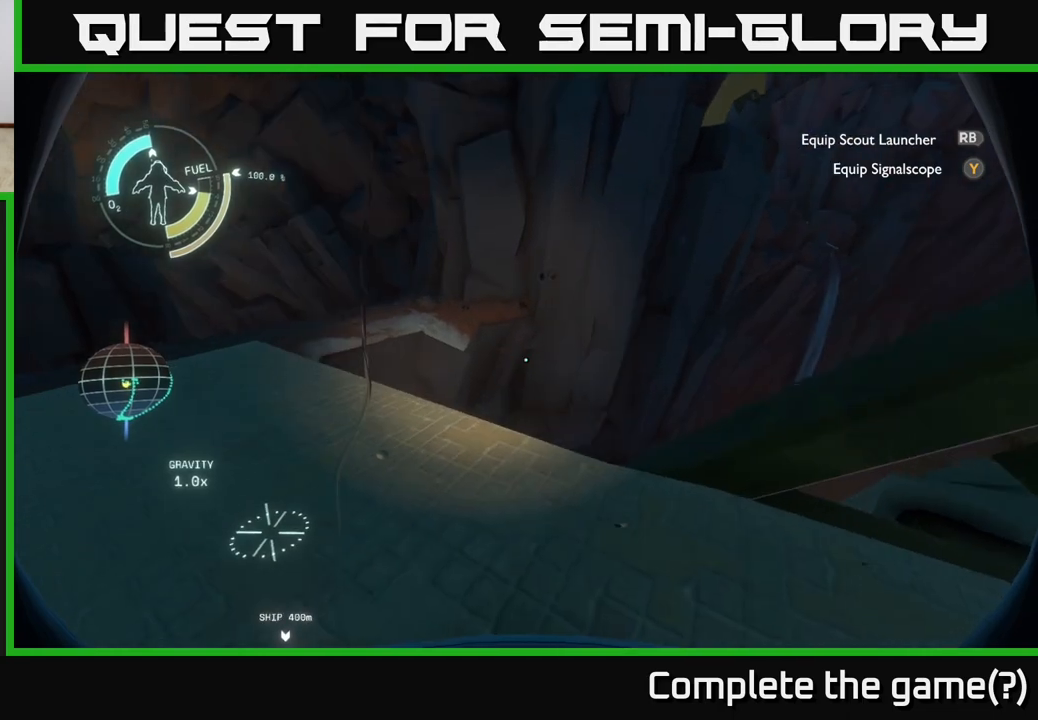
{"buttons": [], "left_stick": "left", "right_stick": "right", "events": [[133, "right_stick", "right"]]}
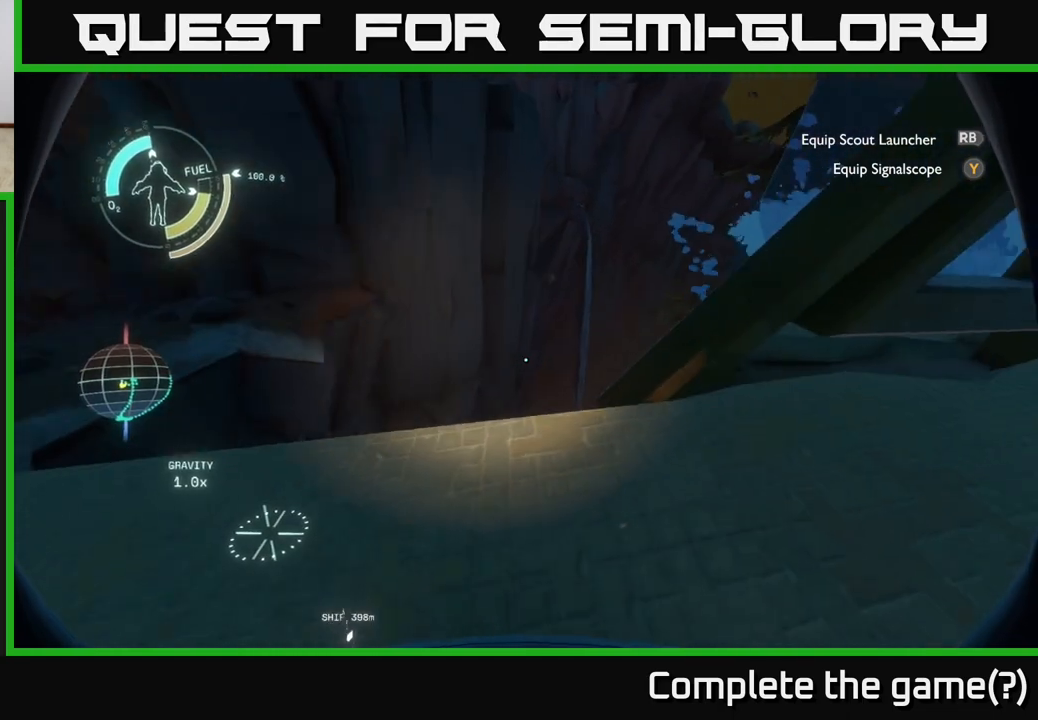
{"buttons": [], "left_stick": "left", "right_stick": "center", "events": [[167, "right_stick", "center"]]}
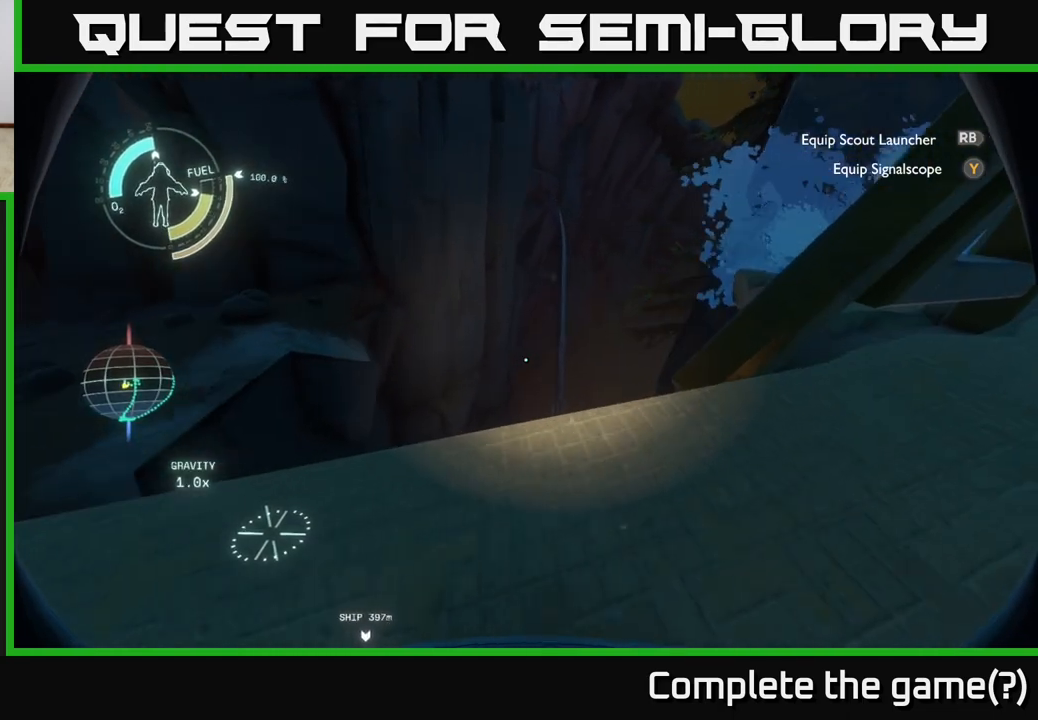
{"buttons": [], "left_stick": "up-left", "right_stick": "left", "events": [[400, "right_stick", "left"], [467, "left_stick", "up-left"]]}
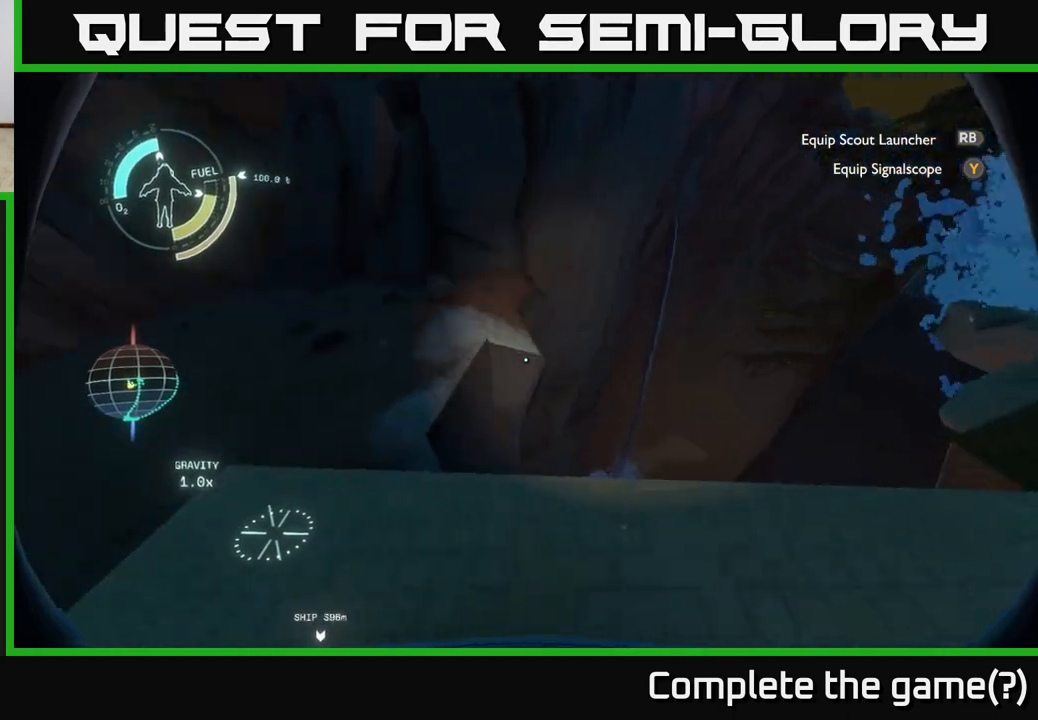
{"buttons": [], "left_stick": "up", "right_stick": "up-left", "events": [[133, "left_stick", "up"], [183, "right_stick", "up-left"], [283, "right_stick", "center"], [467, "right_stick", "up-left"]]}
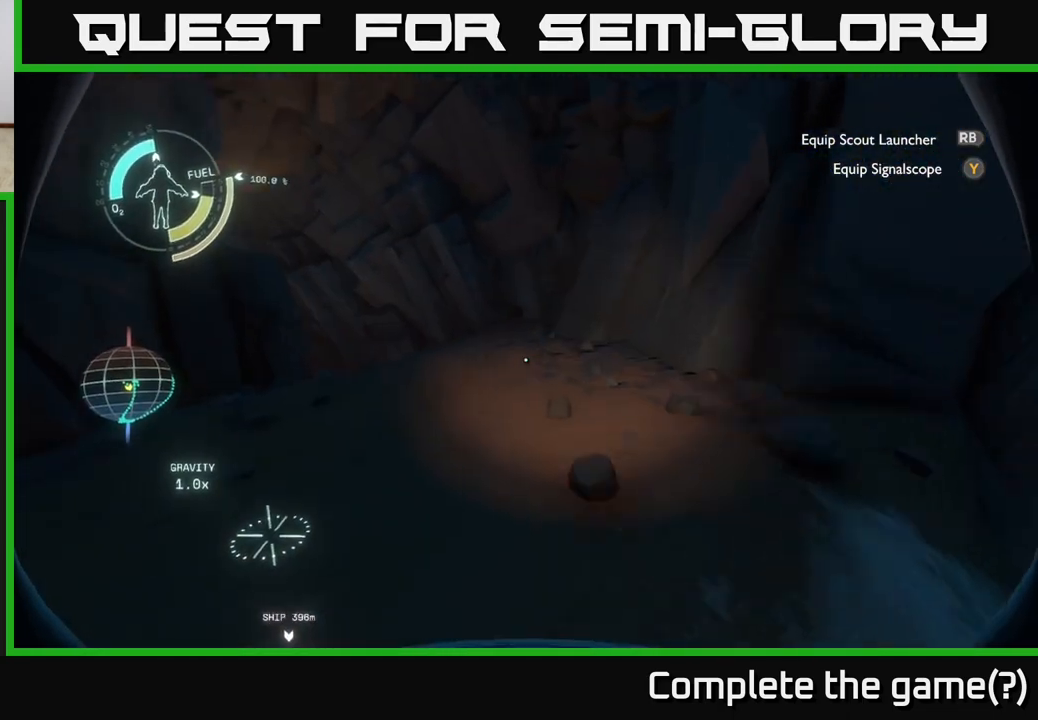
{"buttons": [], "left_stick": "up", "right_stick": "center", "events": [[133, "right_stick", "center"], [317, "right_stick", "up-left"], [367, "right_stick", "left"], [483, "right_stick", "center"]]}
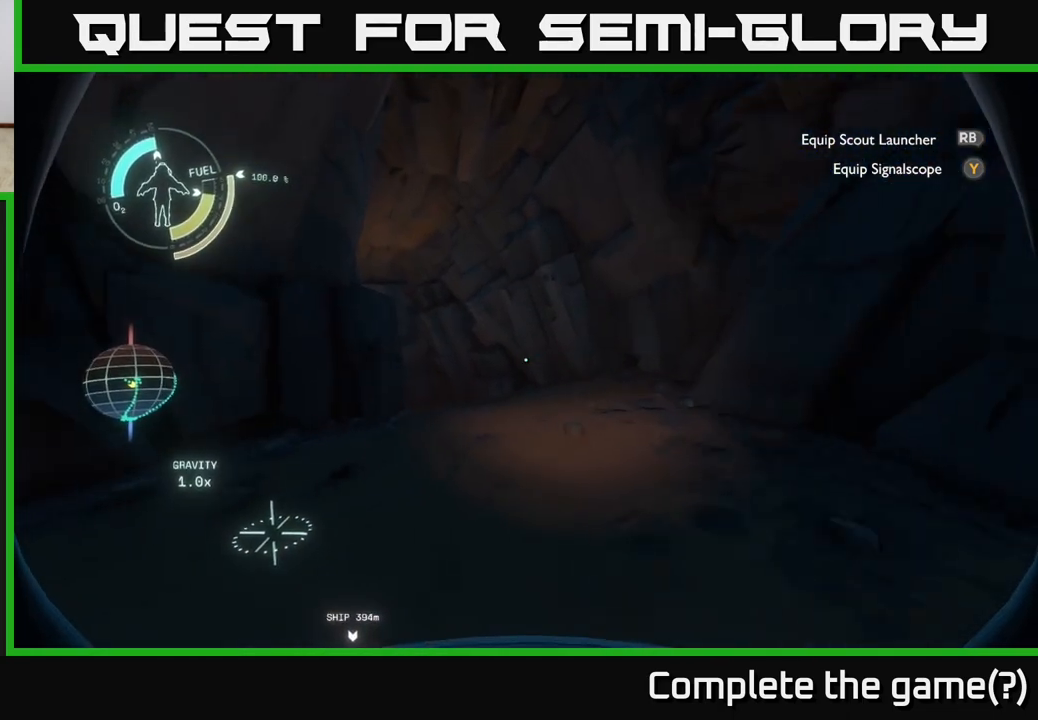
{"buttons": [], "left_stick": "up", "right_stick": "left", "events": [[400, "right_stick", "left"]]}
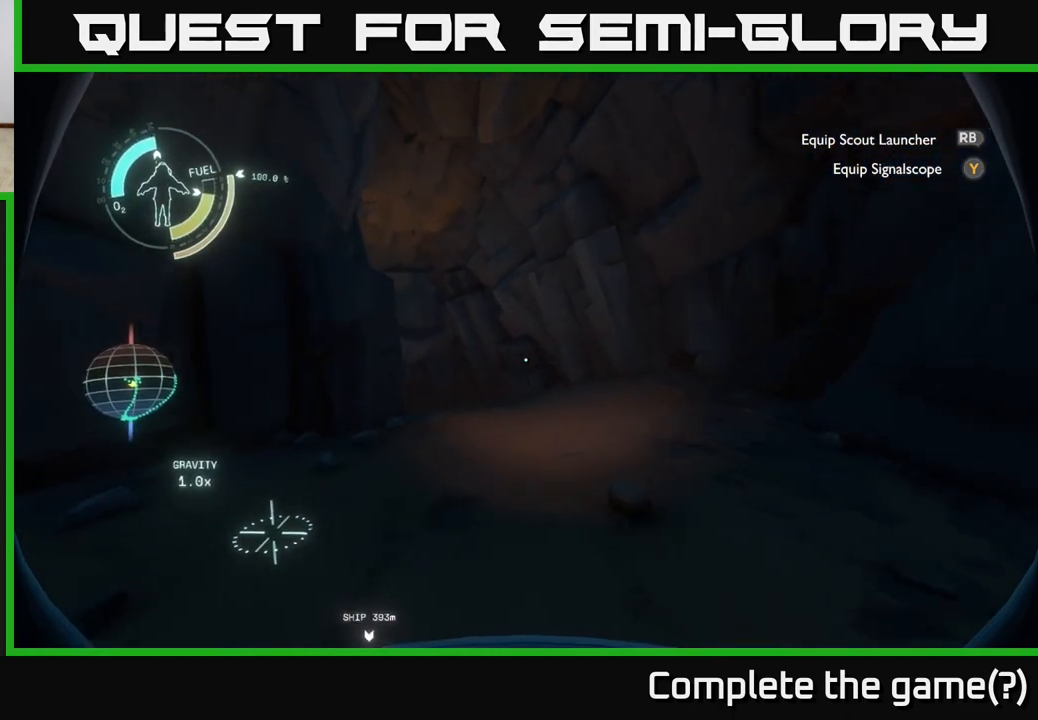
{"buttons": [], "left_stick": "up", "right_stick": "center", "events": [[50, "right_stick", "center"], [333, "right_stick", "down-left"], [500, "right_stick", "center"]]}
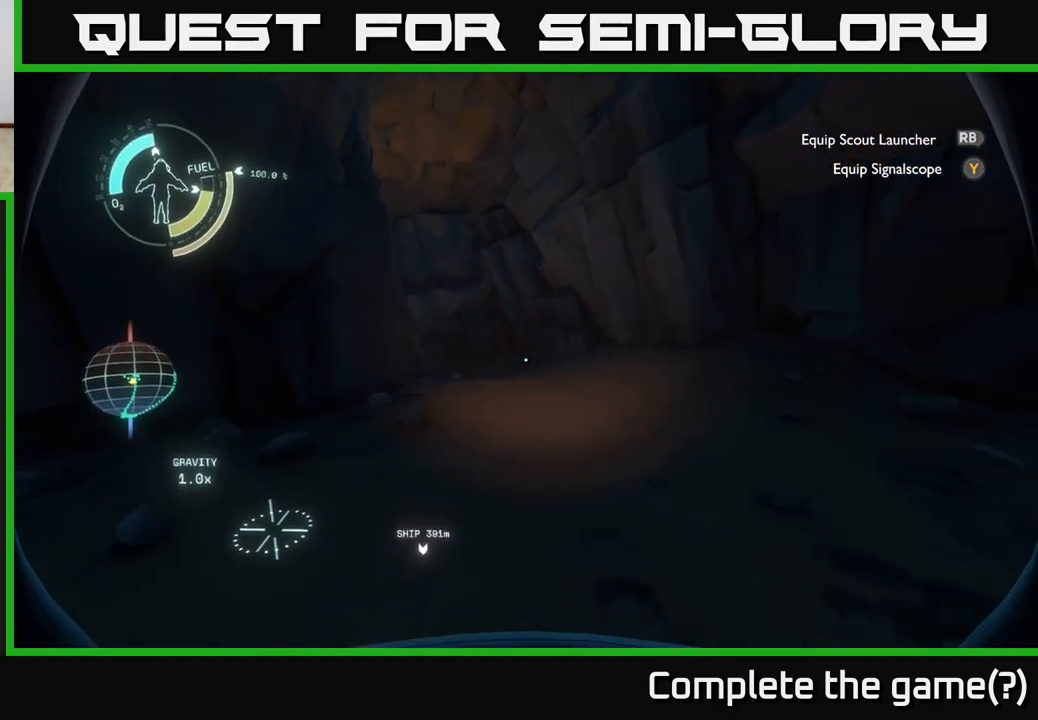
{"buttons": [], "left_stick": "up", "right_stick": "center", "events": []}
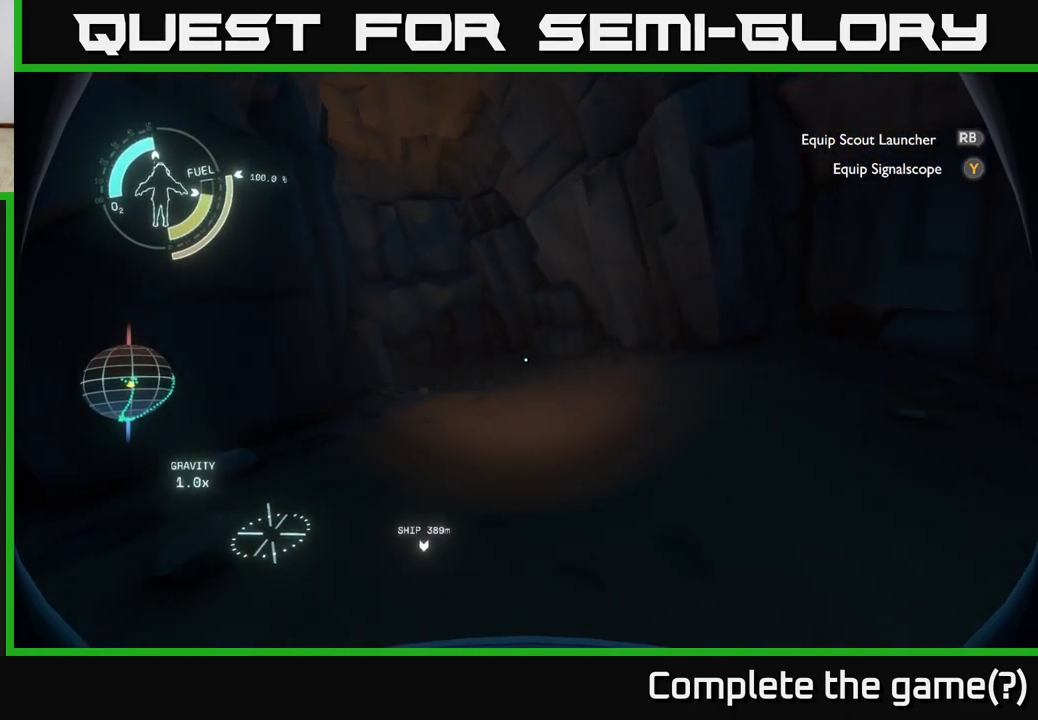
{"buttons": [], "left_stick": "up", "right_stick": "down-left", "events": [[450, "right_stick", "down-left"]]}
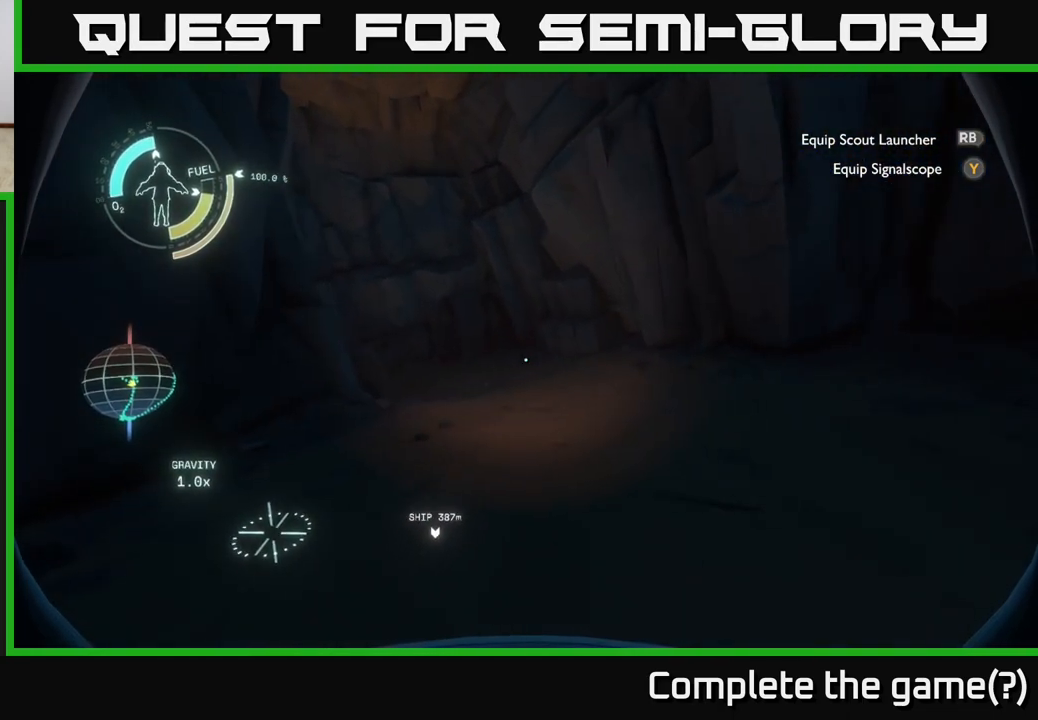
{"buttons": [], "left_stick": "up", "right_stick": "left", "events": [[117, "right_stick", "center"], [433, "right_stick", "left"]]}
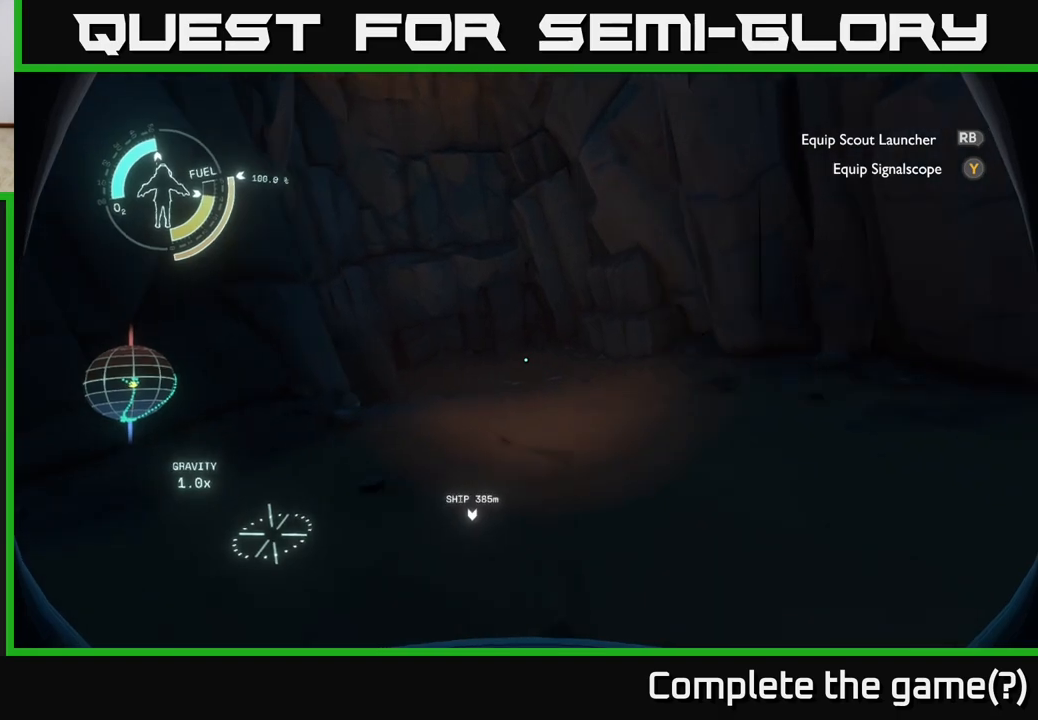
{"buttons": [], "left_stick": "up", "right_stick": "up-left", "events": [[17, "right_stick", "up-left"]]}